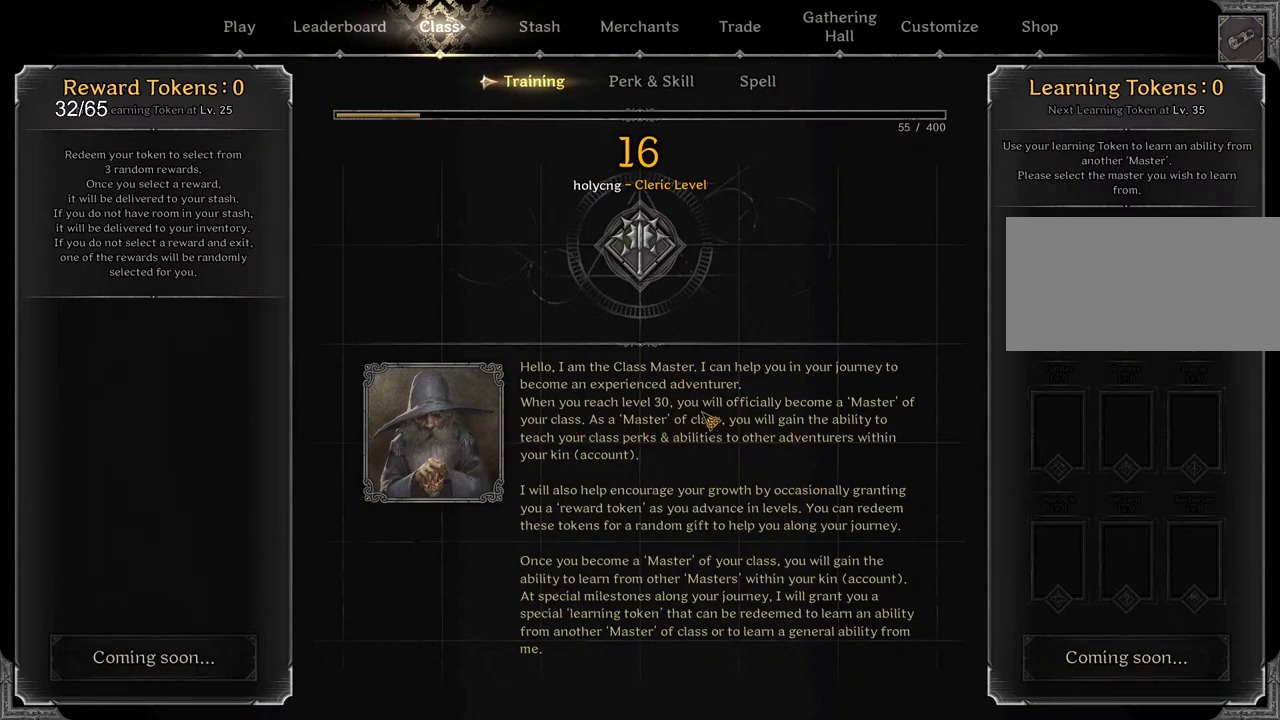
Gameplay with keyboard and mouse; each line is a JSON object with the keys and mouse buttons held at the frame after it. "events" lists presses ("down") and releases ("up") of "a", "ctrl", "d", "e", "q", "s", "shift", "space", "z", "mouse_left", "mouse_wheel", "mouse_right", "mouse_mb4" and "mouse_mb5" between this image and that frame as [ms after this image, input, new state], when the widget could be followed in between. "mouse_left", "mouse_wheel", "mouse_right", "mouse_mb4", "mouse_mb5" = the "left", "wheel", "right", "mb4", "mb5" buttons of the "mouse" list. No other keys are recorded. "wheel" means that the mouse wheel is clicked or scrolled. Mouse movement is not recorded.
{"keys": [], "mouse": [], "events": []}
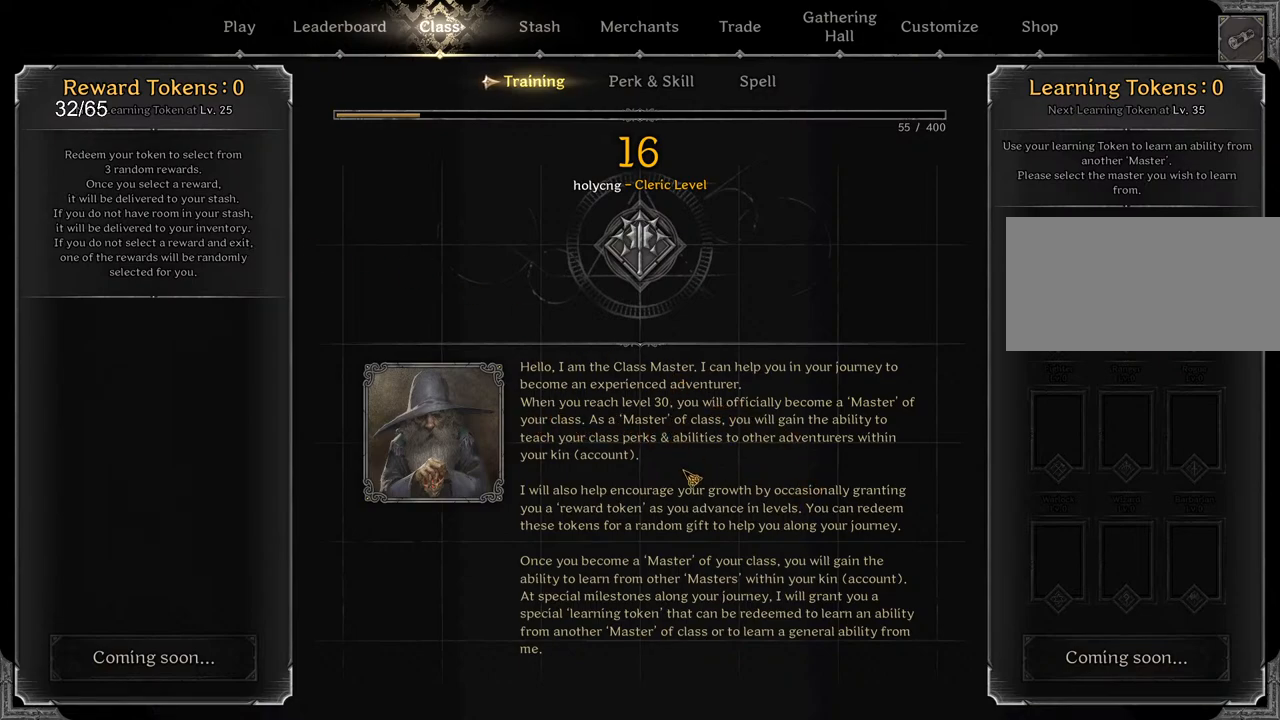
{"keys": [], "mouse": [], "events": []}
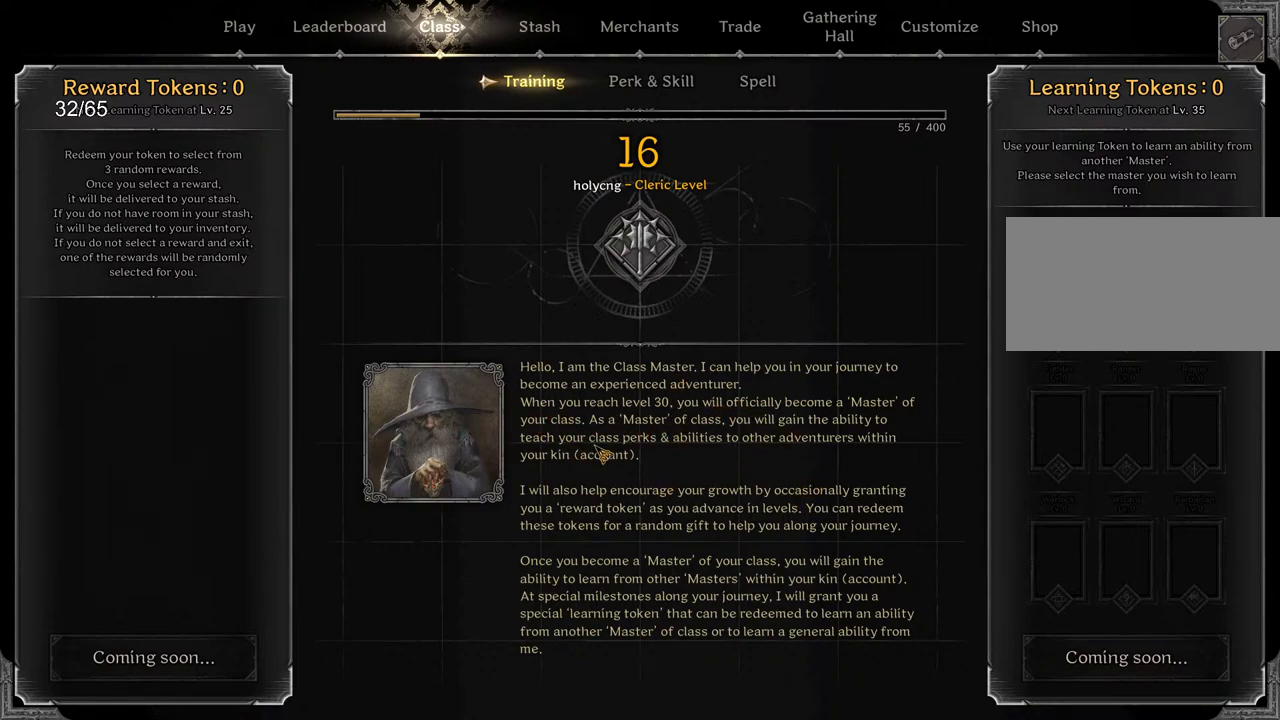
{"keys": [], "mouse": [], "events": []}
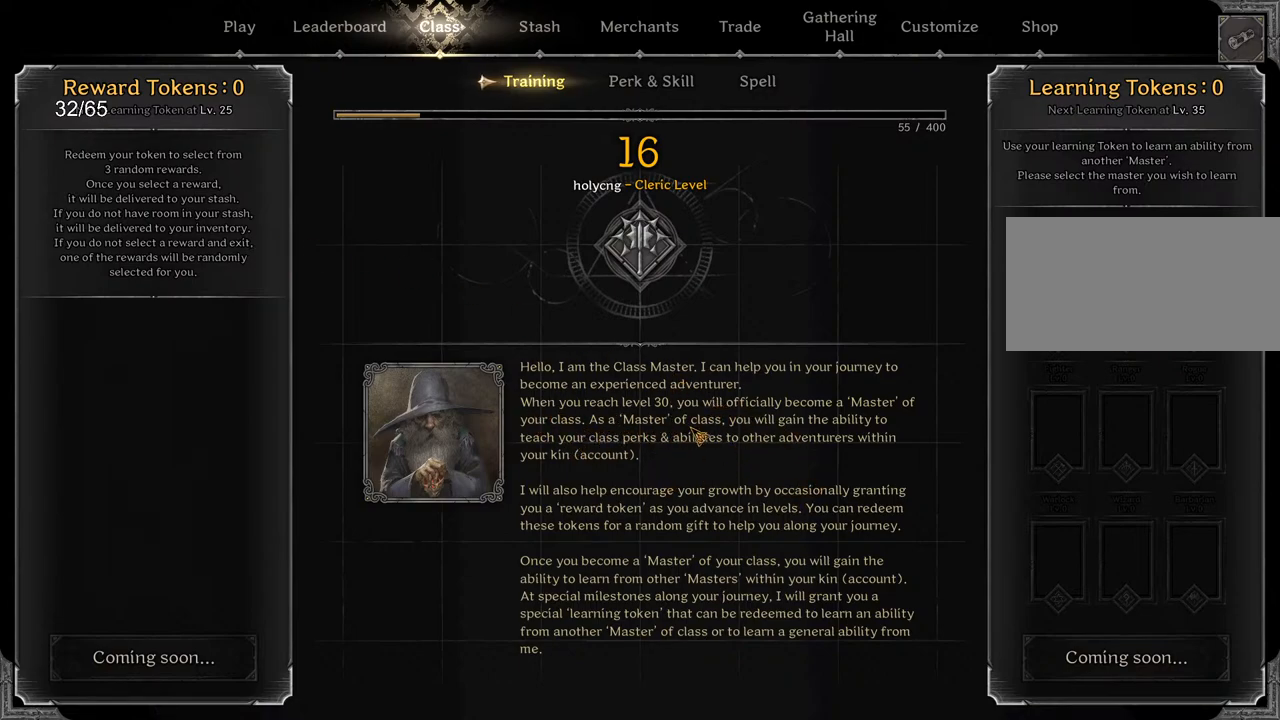
{"keys": [], "mouse": [], "events": []}
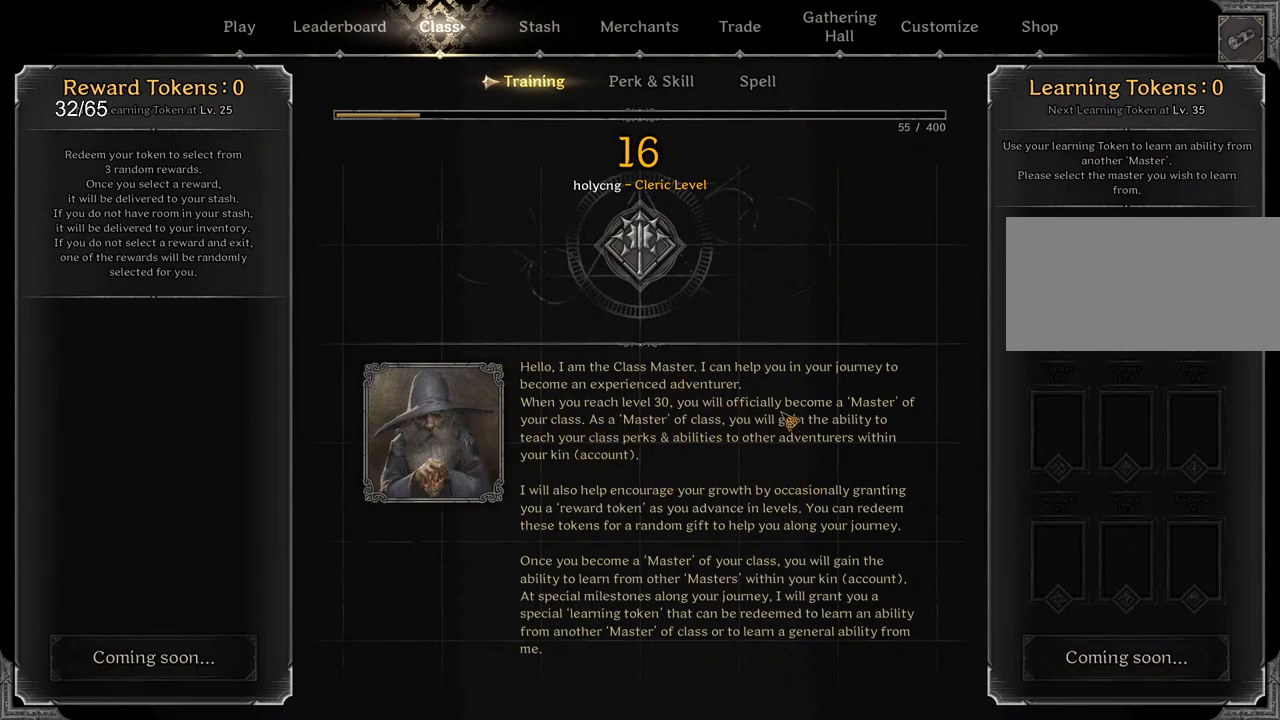
{"keys": [], "mouse": ["left"], "events": [[433, "mouse_left", "down"]]}
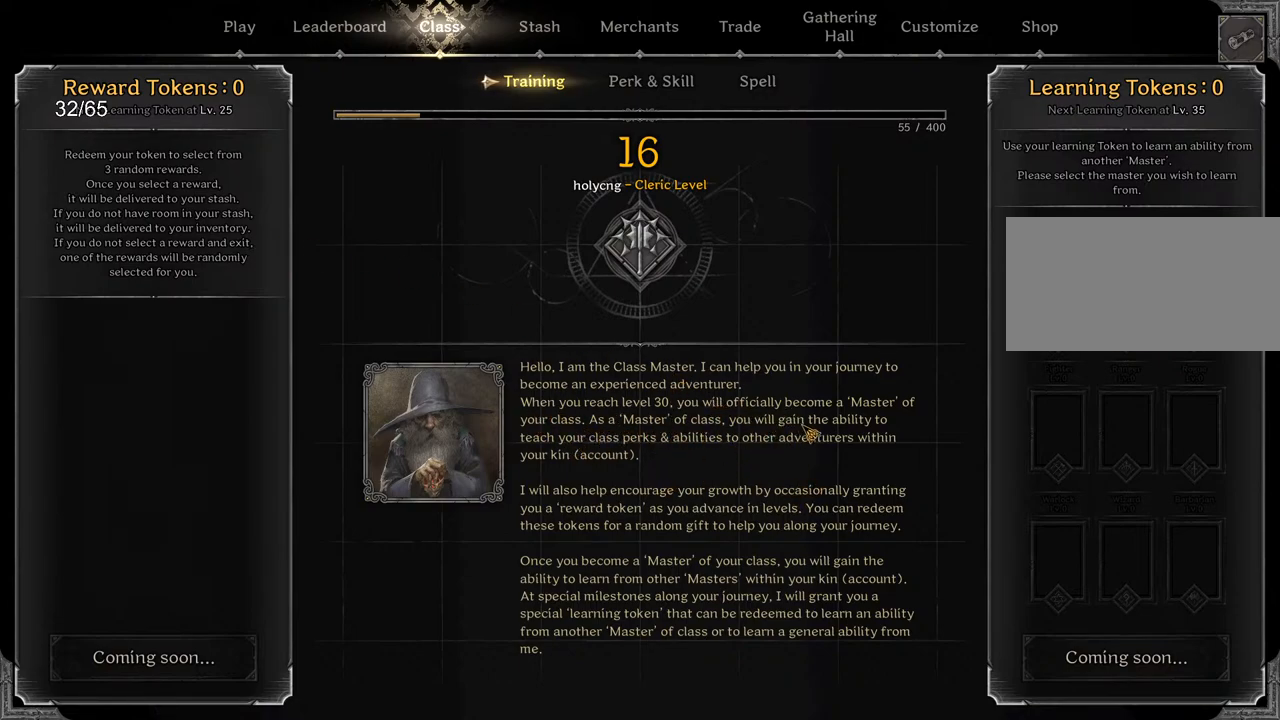
{"keys": [], "mouse": ["left"], "events": [[50, "mouse_left", "up"], [183, "mouse_left", "down"], [333, "mouse_left", "up"], [450, "mouse_left", "down"]]}
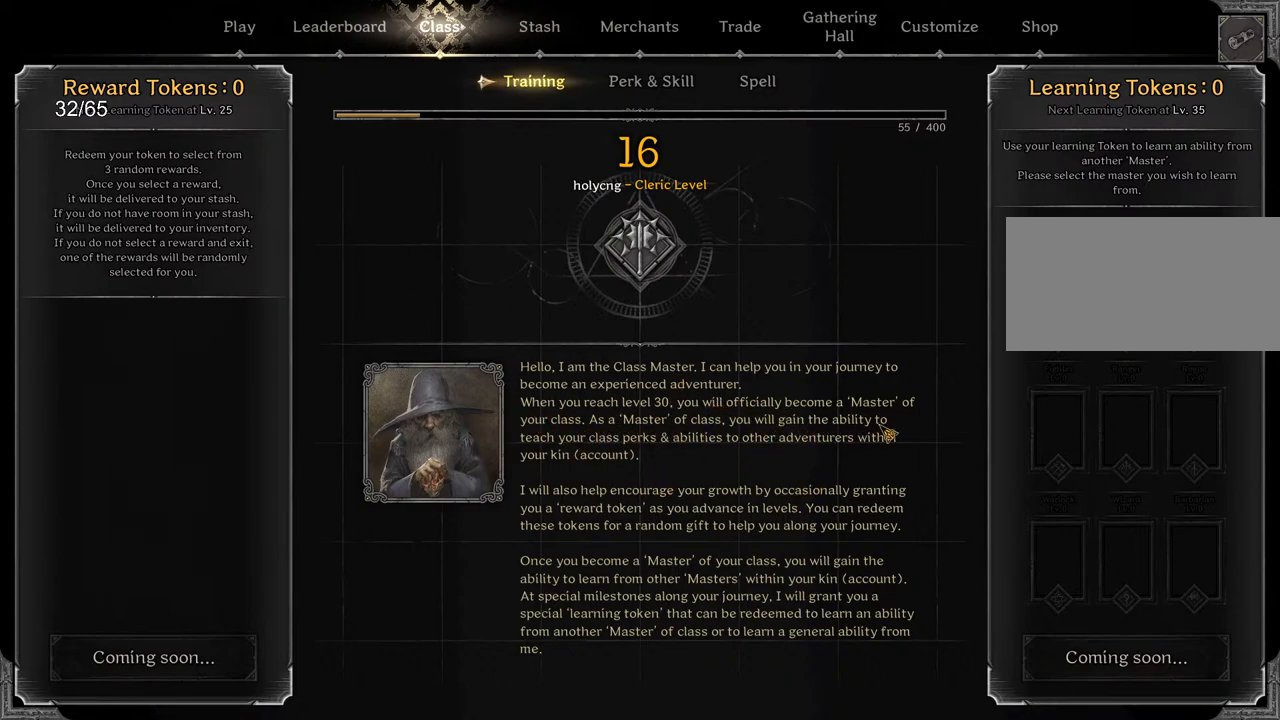
{"keys": [], "mouse": [], "events": [[33, "mouse_left", "up"]]}
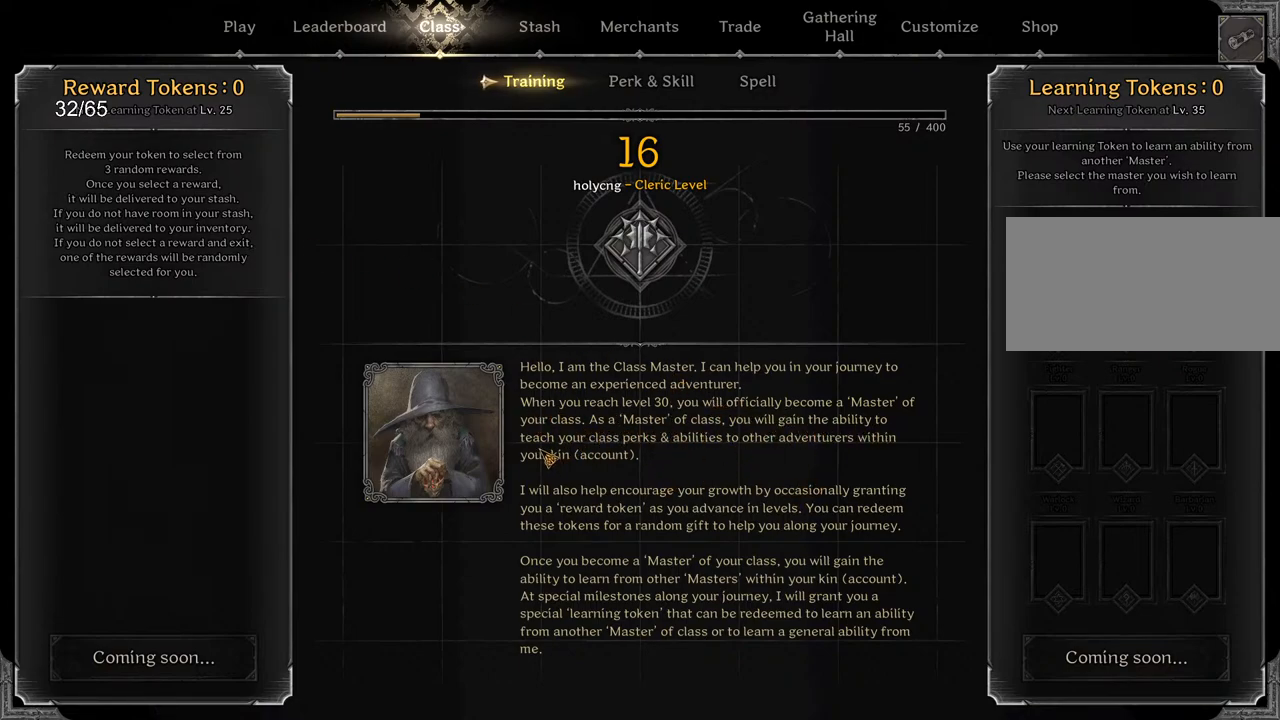
{"keys": [], "mouse": [], "events": [[283, "mouse_left", "down"], [383, "mouse_left", "up"]]}
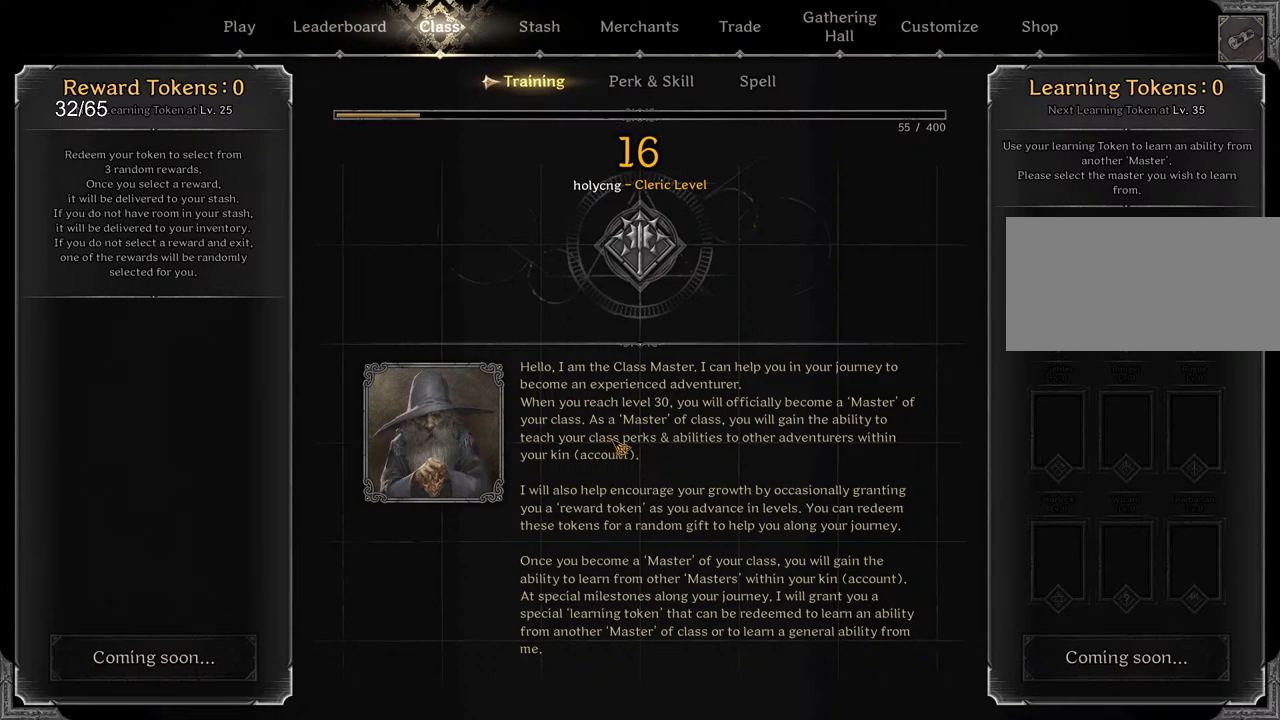
{"keys": [], "mouse": ["left"], "events": [[33, "mouse_left", "down"], [167, "mouse_left", "up"], [267, "mouse_left", "down"]]}
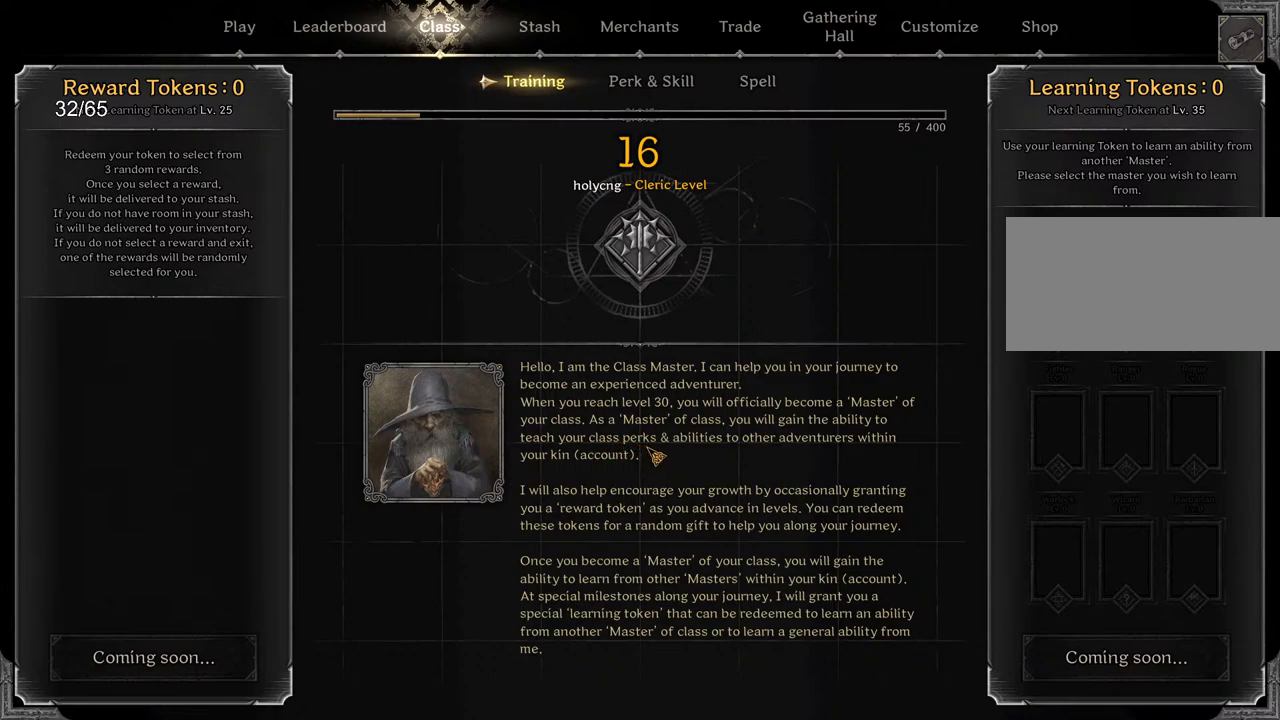
{"keys": [], "mouse": ["left"], "events": [[17, "mouse_left", "up"], [467, "mouse_left", "down"]]}
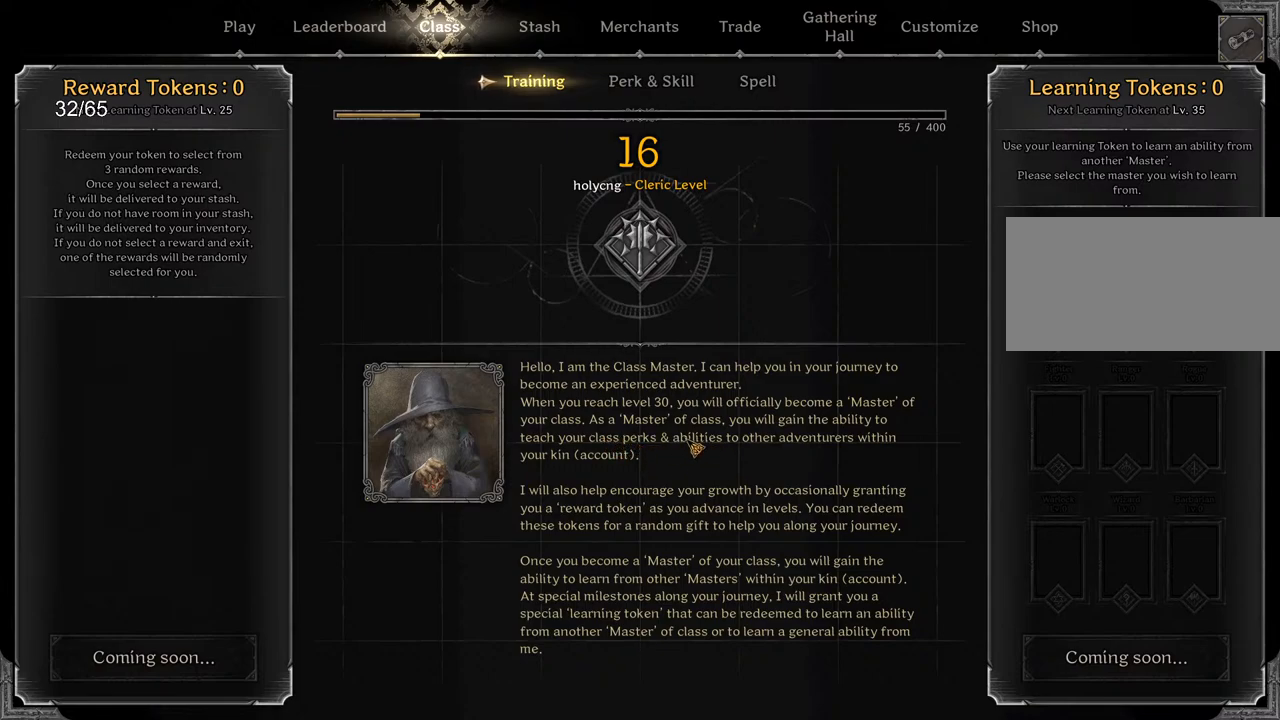
{"keys": [], "mouse": ["left"], "events": []}
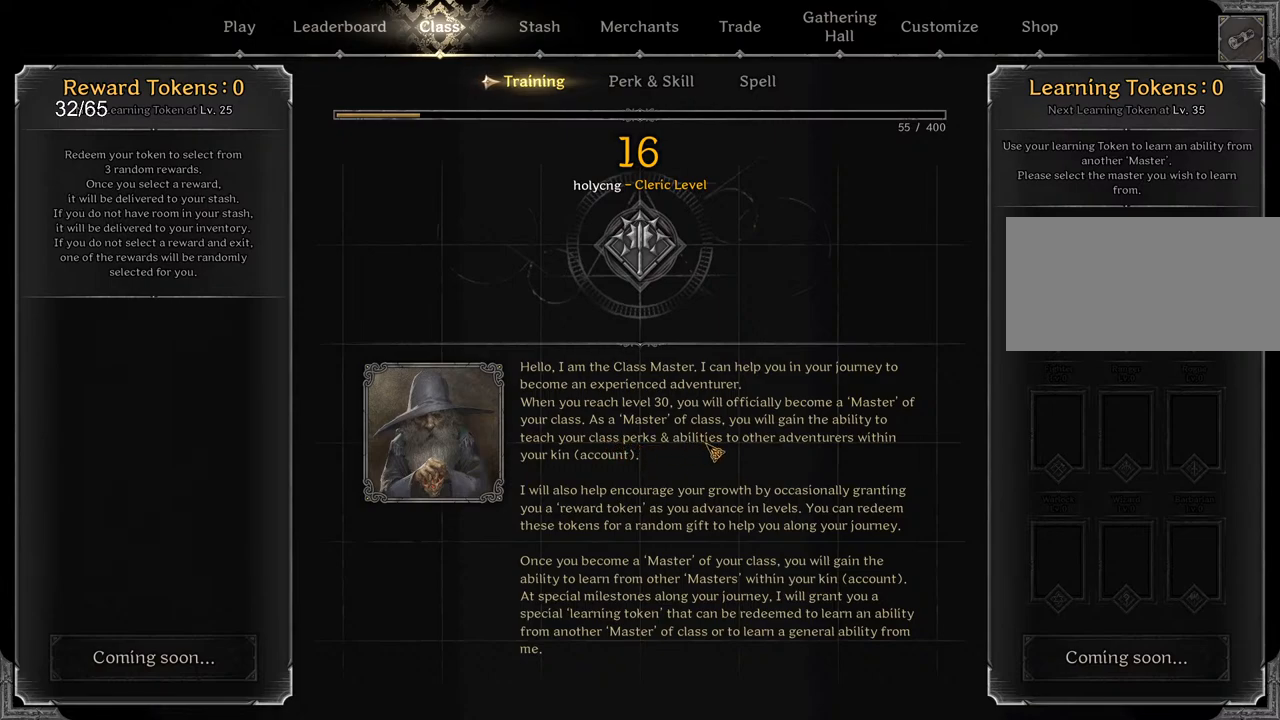
{"keys": [], "mouse": [], "events": [[383, "mouse_left", "up"]]}
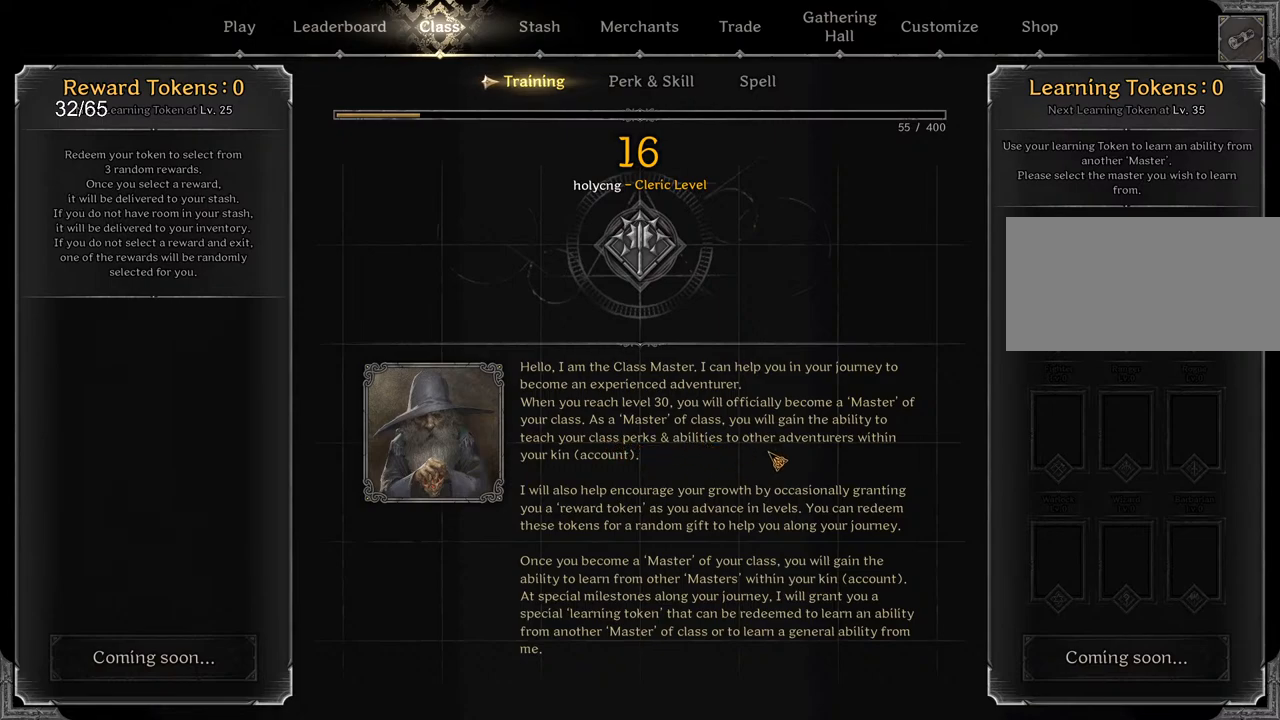
{"keys": [], "mouse": [], "events": []}
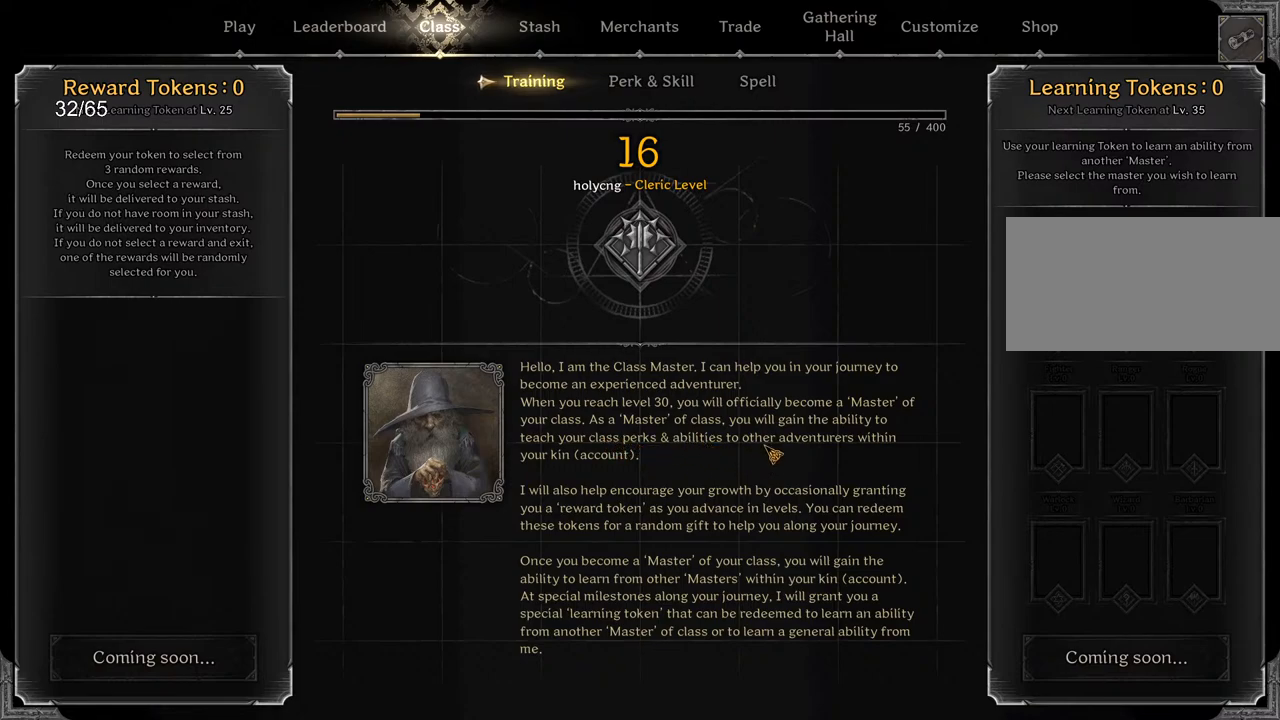
{"keys": [], "mouse": [], "events": []}
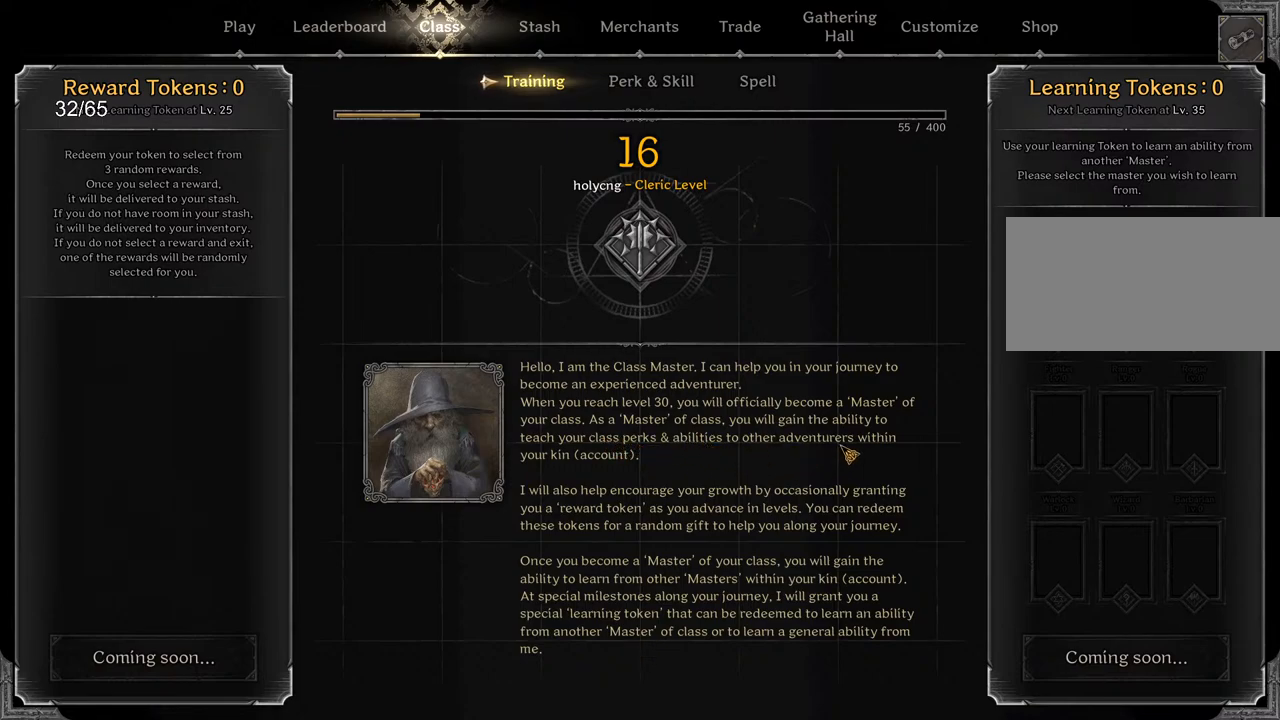
{"keys": [], "mouse": [], "events": []}
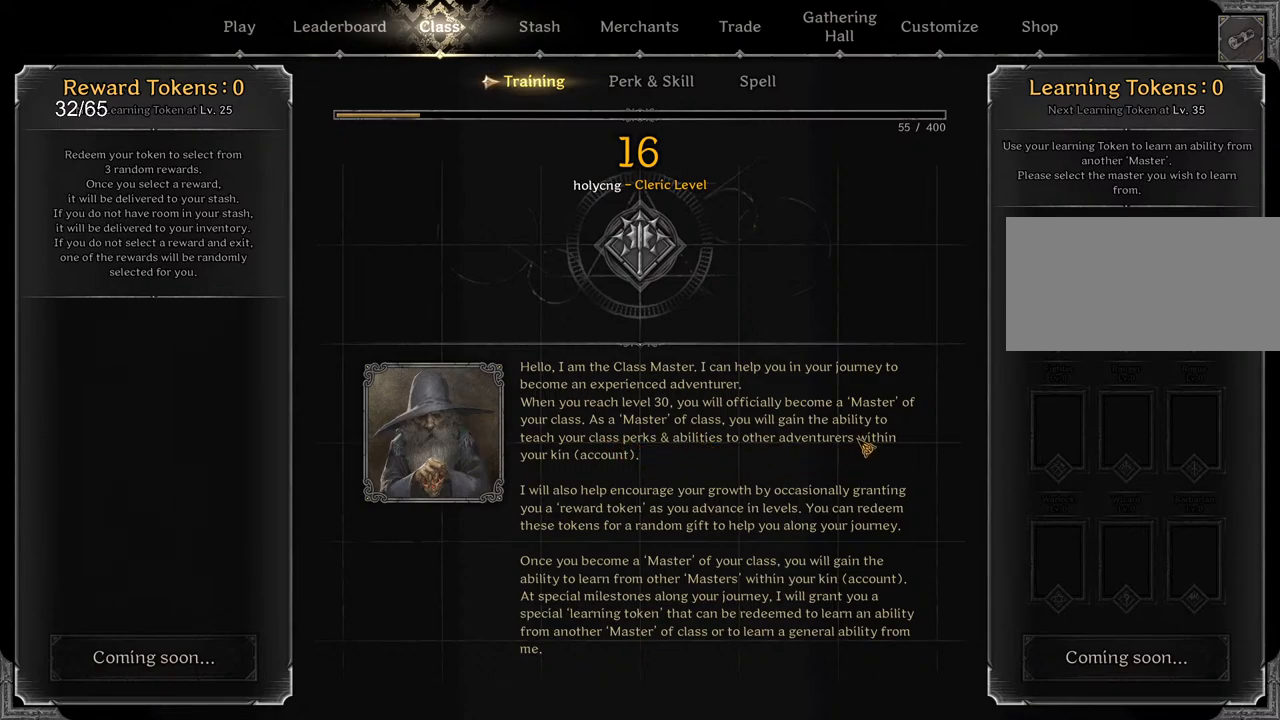
{"keys": [], "mouse": [], "events": []}
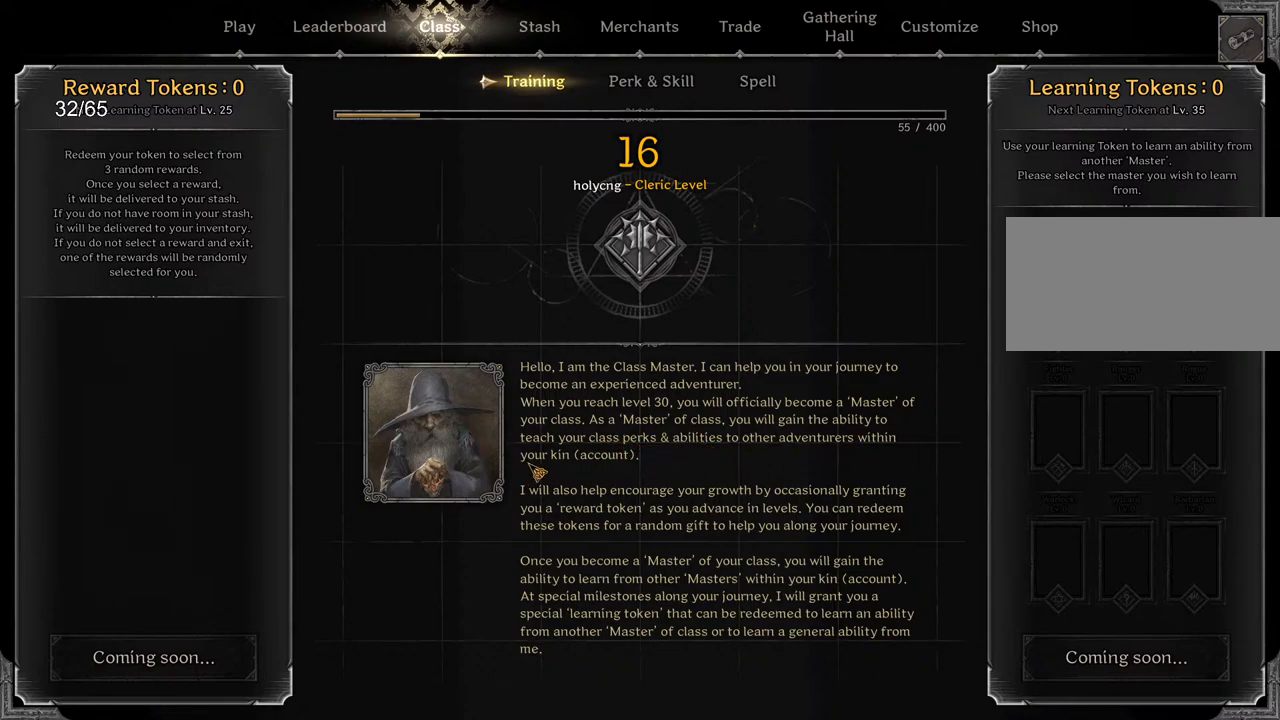
{"keys": [], "mouse": [], "events": []}
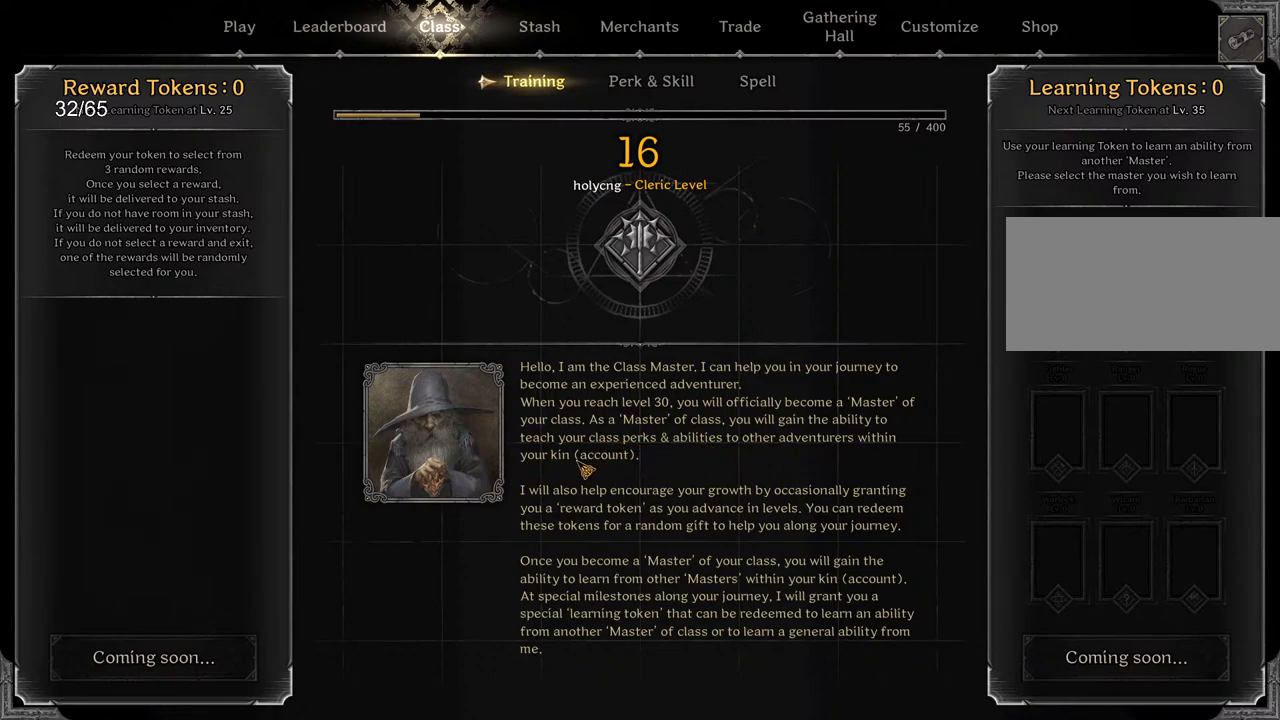
{"keys": [], "mouse": [], "events": []}
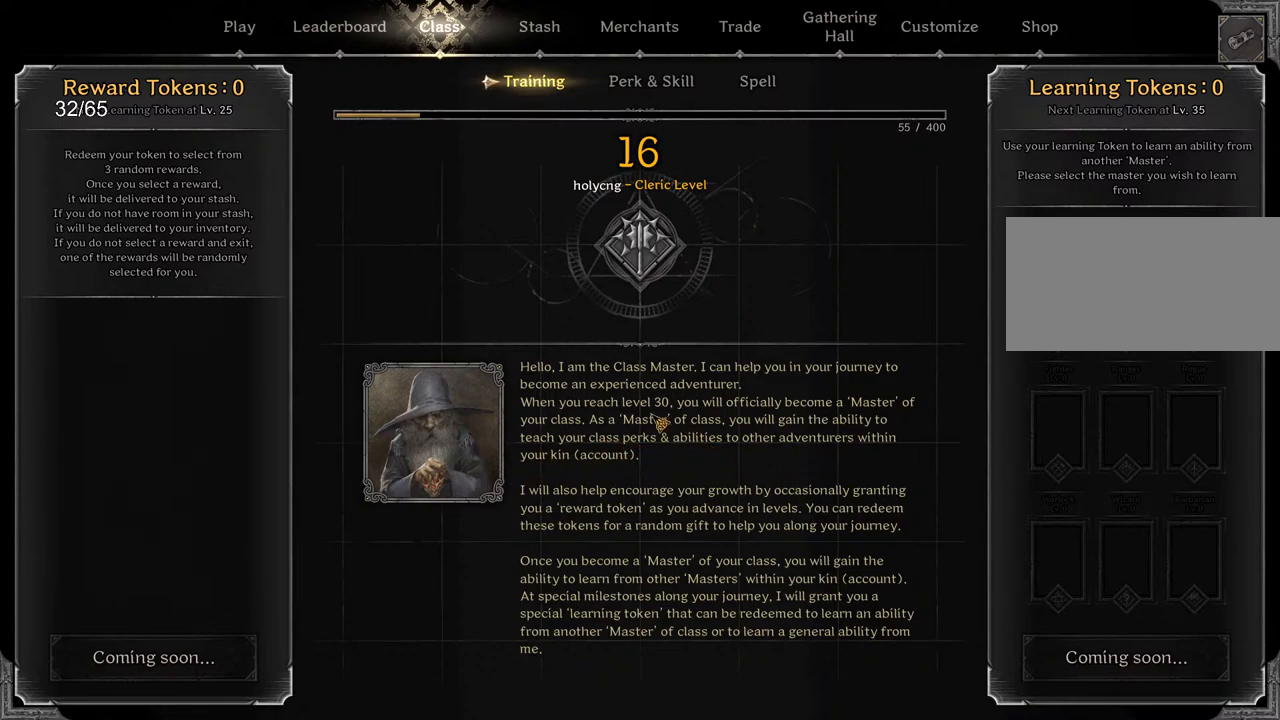
{"keys": [], "mouse": [], "events": []}
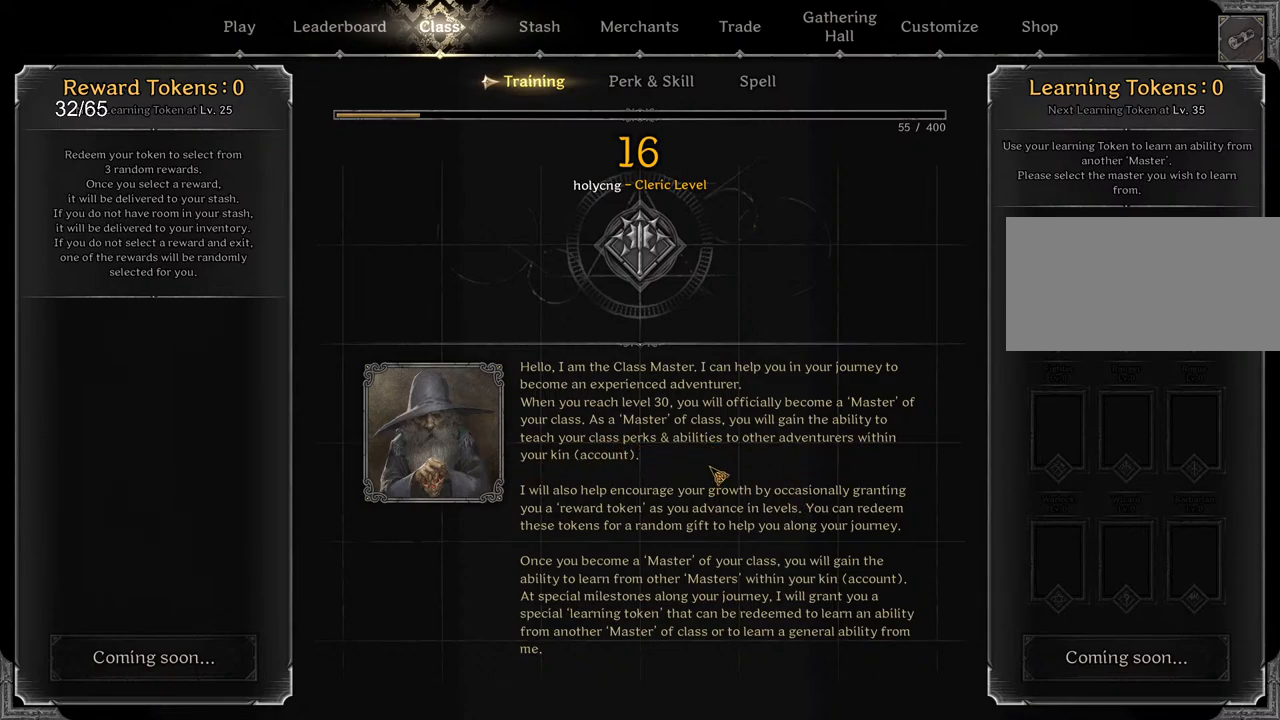
{"keys": [], "mouse": [], "events": []}
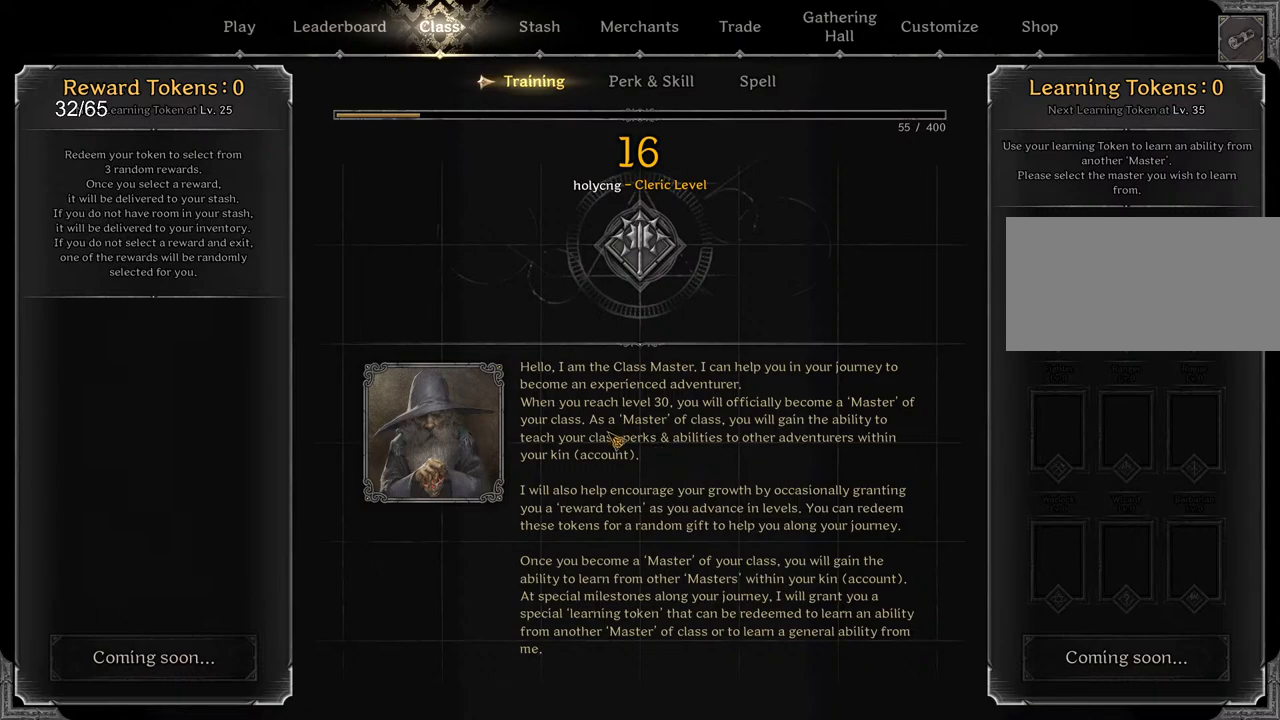
{"keys": [], "mouse": ["left"], "events": [[233, "mouse_left", "down"], [350, "mouse_left", "up"], [433, "mouse_left", "down"]]}
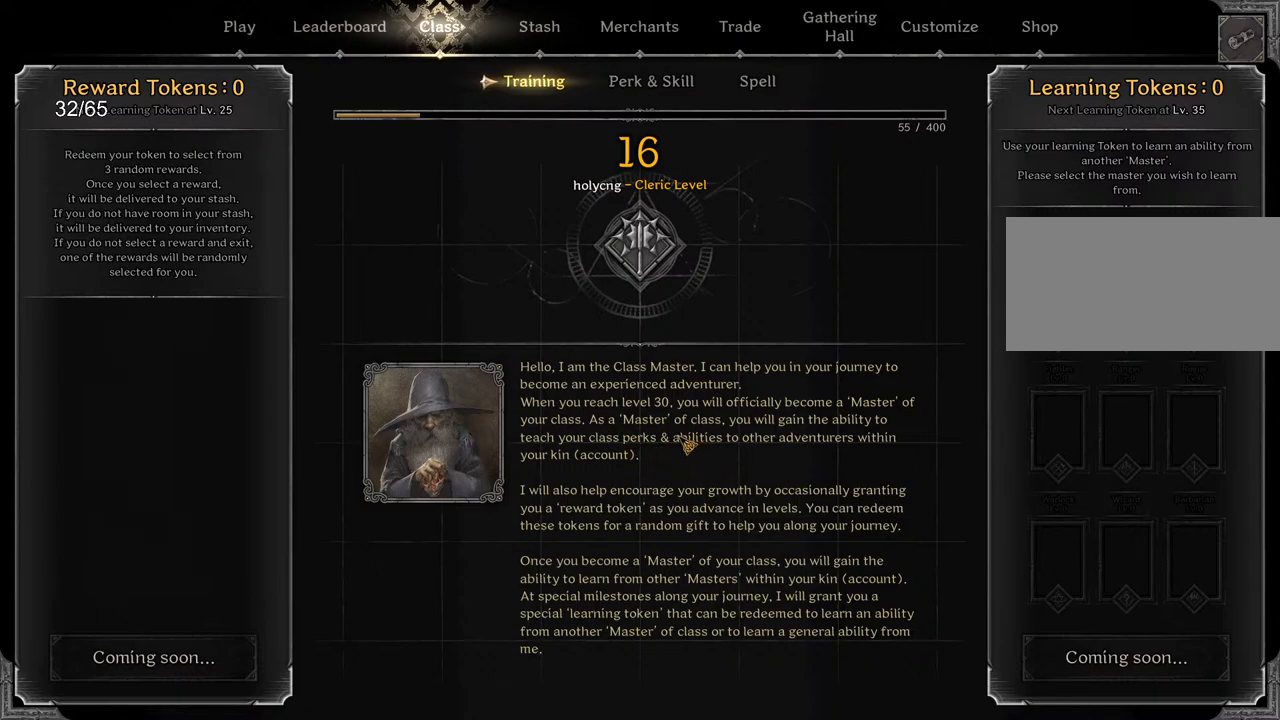
{"keys": [], "mouse": [], "events": [[33, "mouse_left", "up"]]}